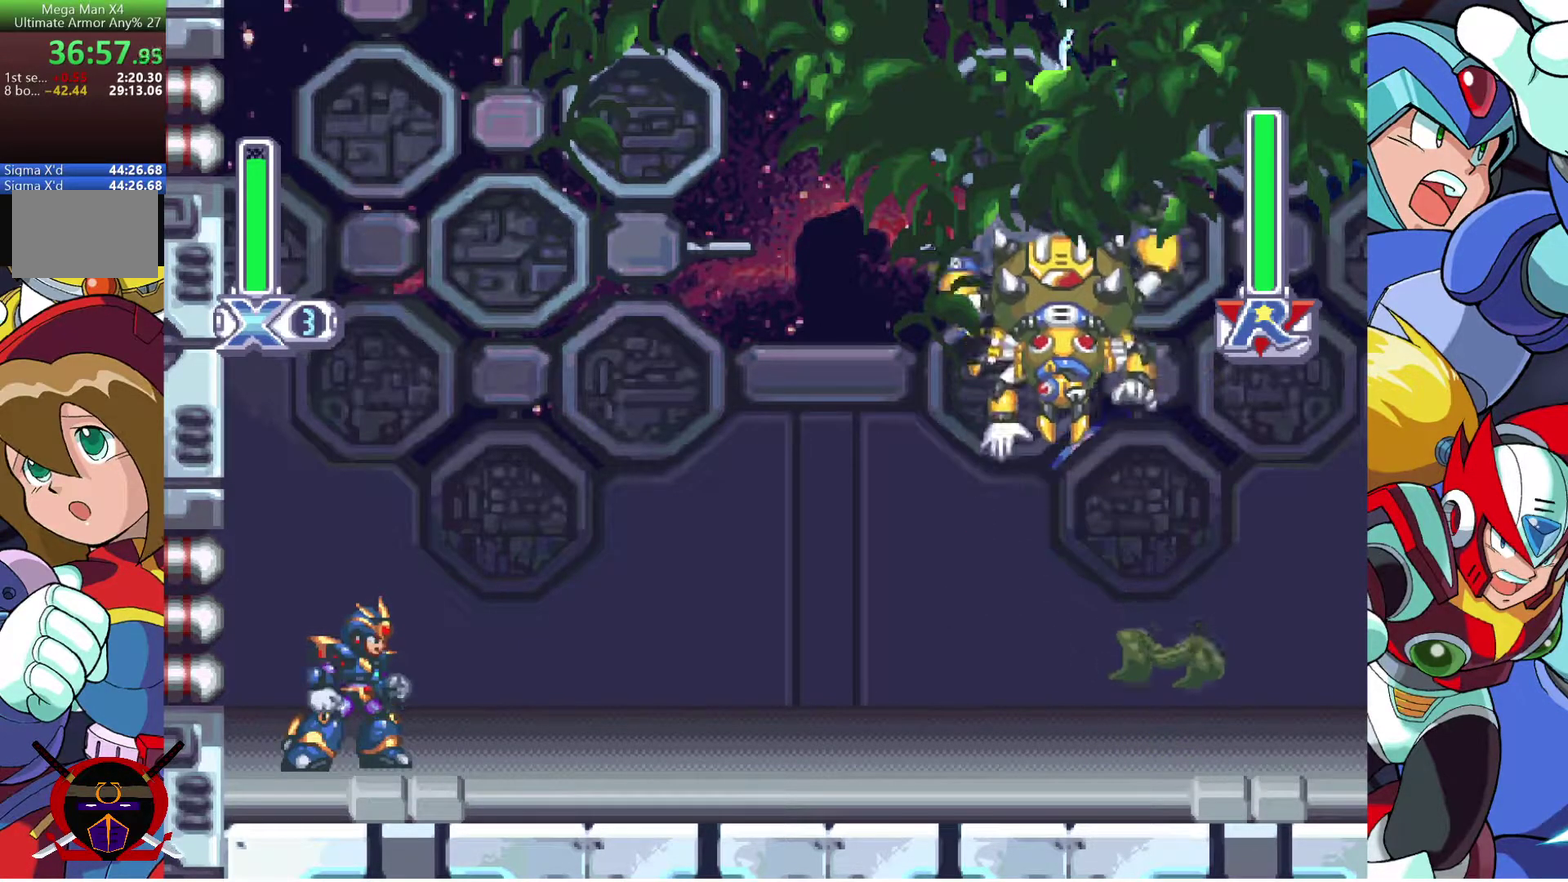
Gameplay with a controller (PlayStation layout); each line is a JSON object with the inputs held at the frame after it. "events" lists button and stick changes between this image and that frame as [ms after this image, input, new state], when the widget could be followed in between. Not read: L2 R2.
{"buttons": ["CROSS", "DPAD_LEFT"], "left_stick": "center", "right_stick": "center", "events": [[33, "CROSS", "down"], [33, "DPAD_LEFT", "down"], [283, "CROSS", "up"], [350, "CROSS", "down"]]}
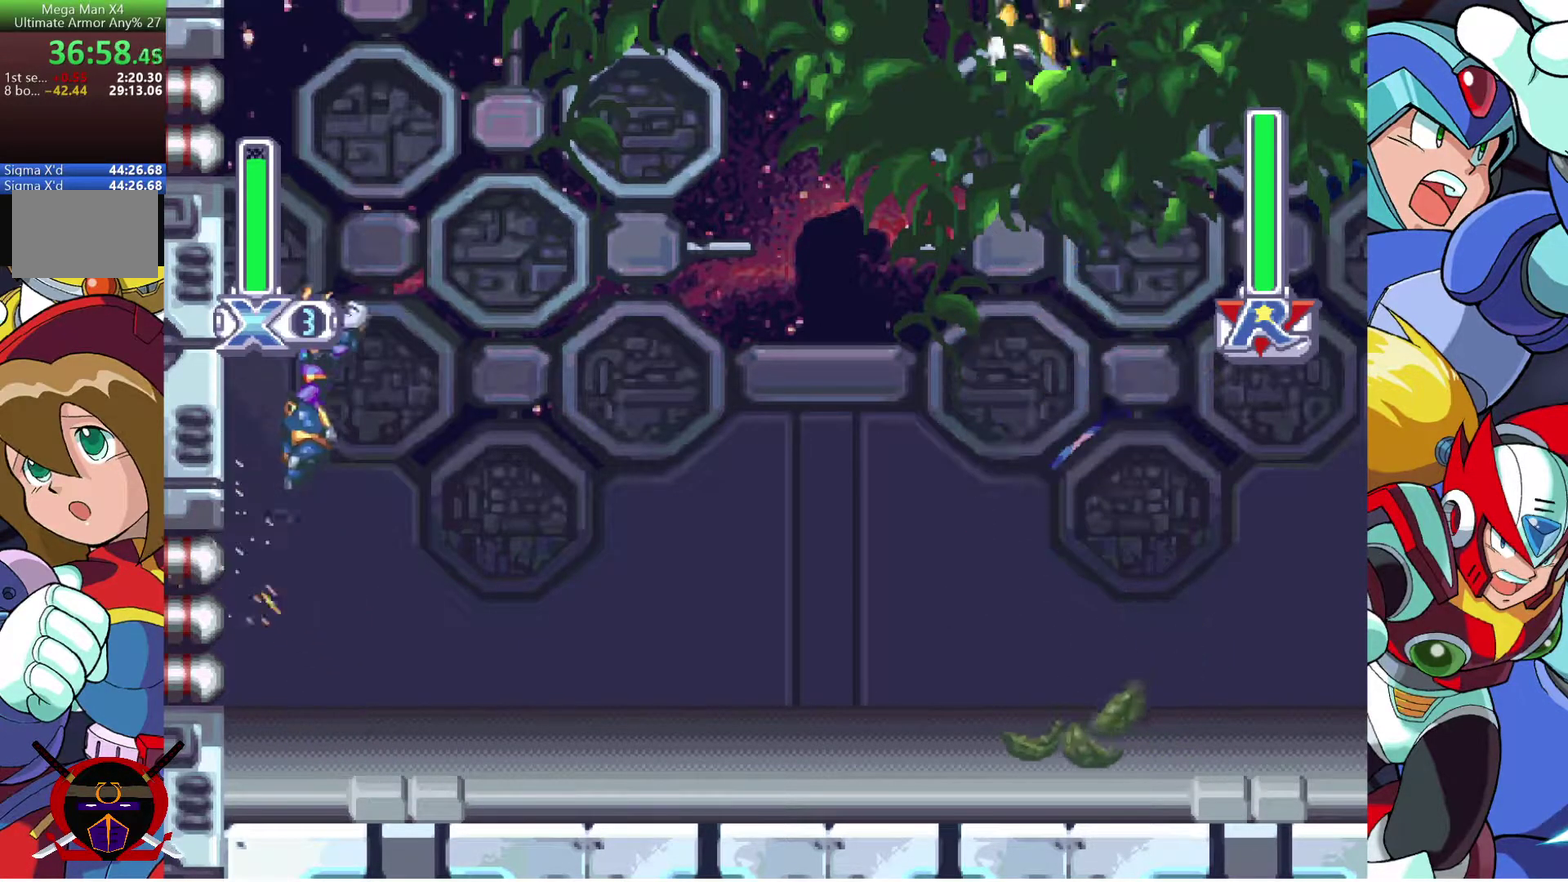
{"buttons": ["CROSS", "DPAD_RIGHT"], "left_stick": "center", "right_stick": "center", "events": [[133, "CROSS", "up"], [250, "CROSS", "down"], [317, "DPAD_LEFT", "up"], [367, "DPAD_RIGHT", "down"]]}
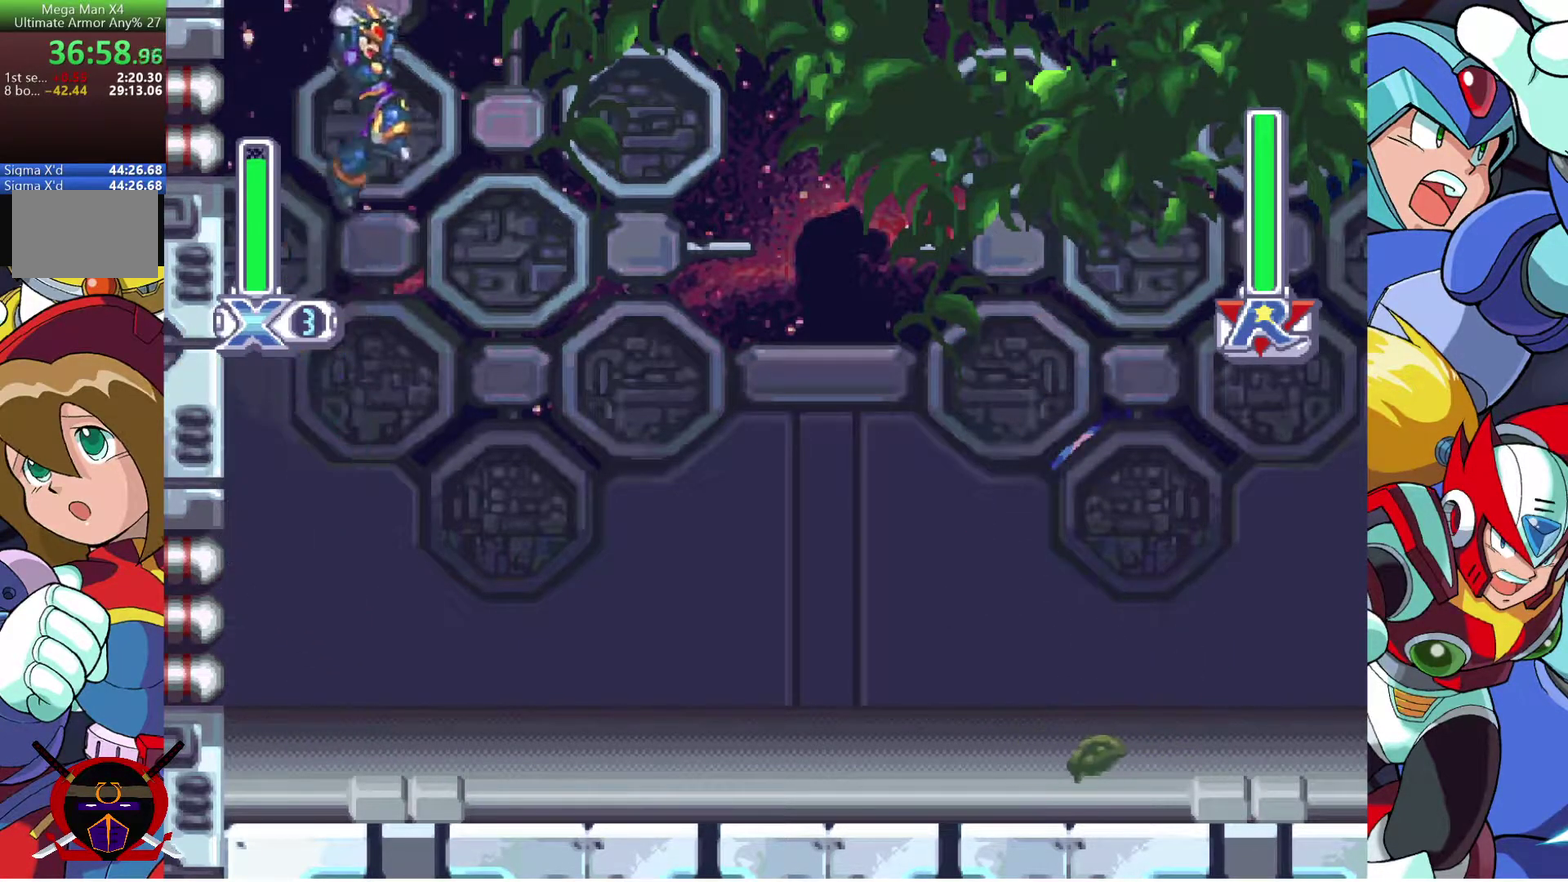
{"buttons": ["DPAD_RIGHT"], "left_stick": "center", "right_stick": "center", "events": [[17, "CROSS", "up"]]}
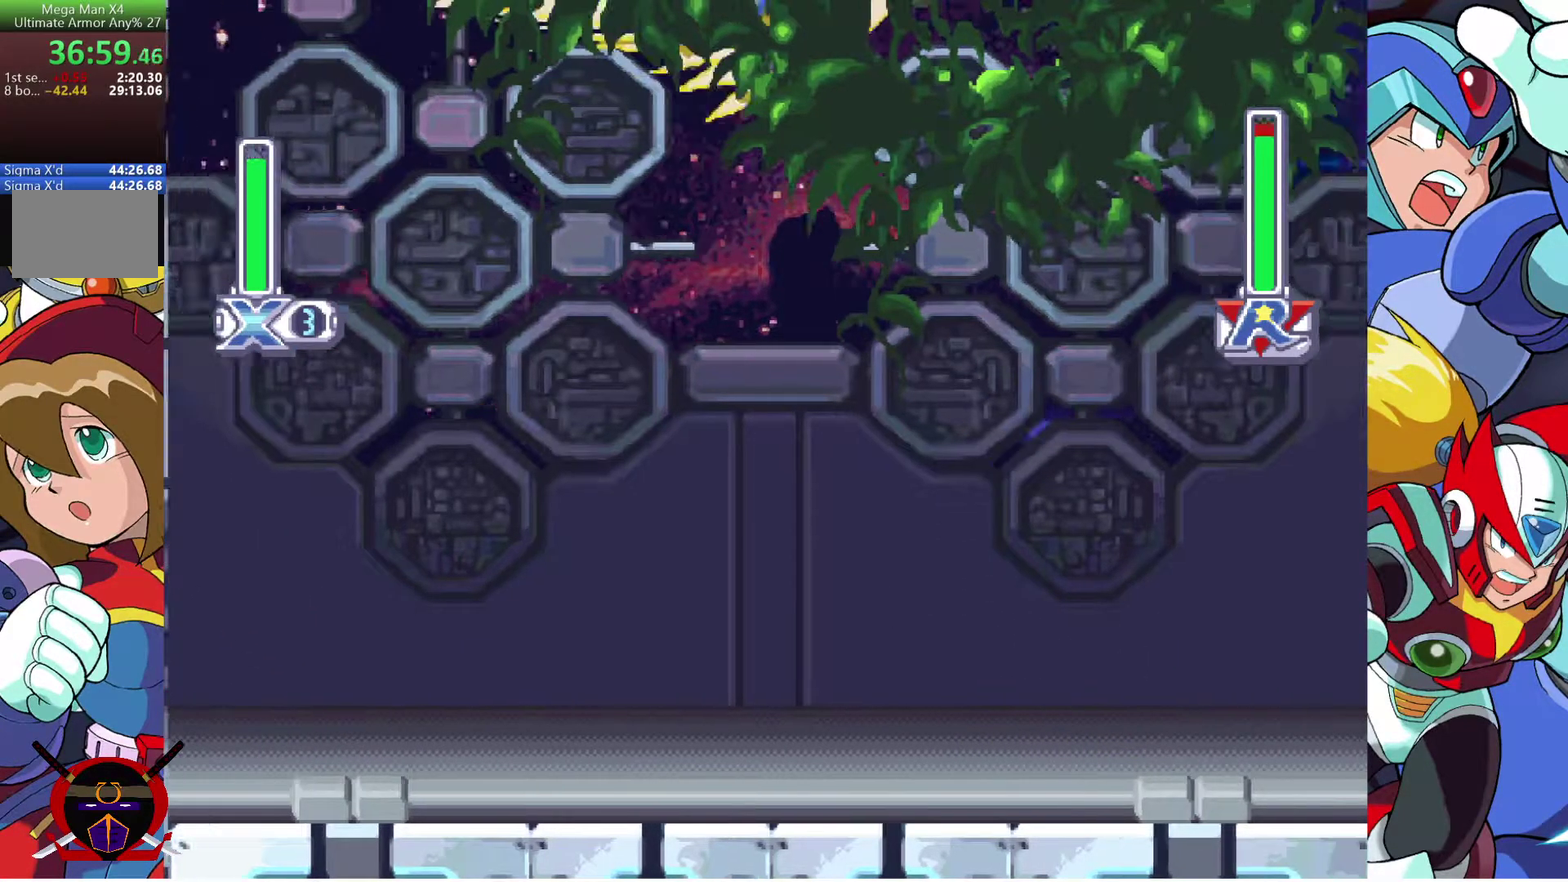
{"buttons": [], "left_stick": "center", "right_stick": "center", "events": [[283, "DPAD_RIGHT", "up"], [383, "DPAD_LEFT", "down"], [467, "DPAD_LEFT", "up"]]}
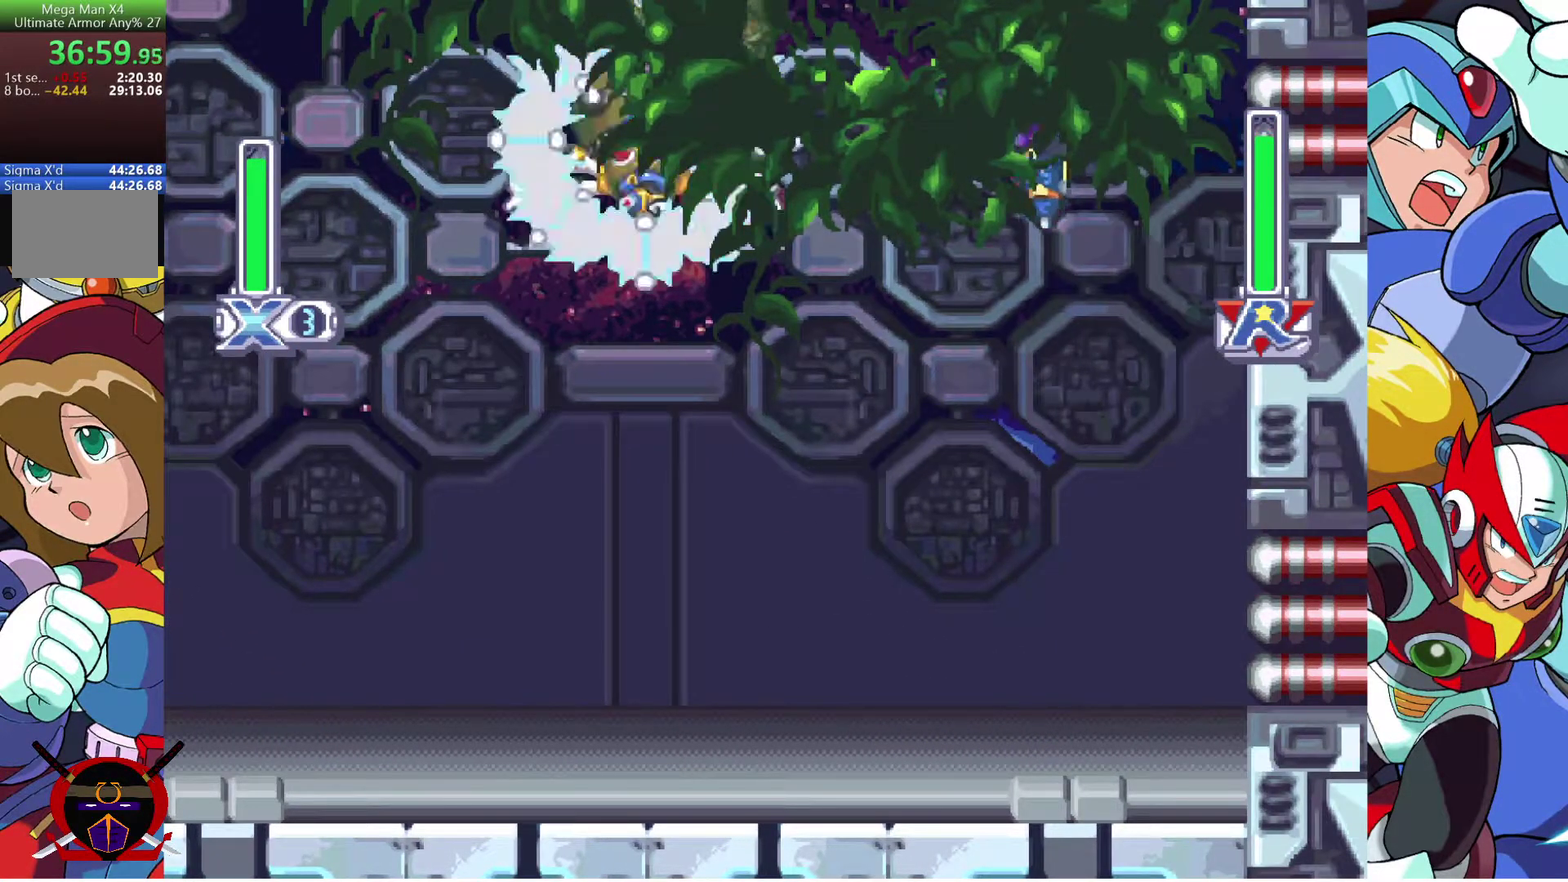
{"buttons": ["CROSS"], "left_stick": "center", "right_stick": "center", "events": [[483, "CROSS", "down"]]}
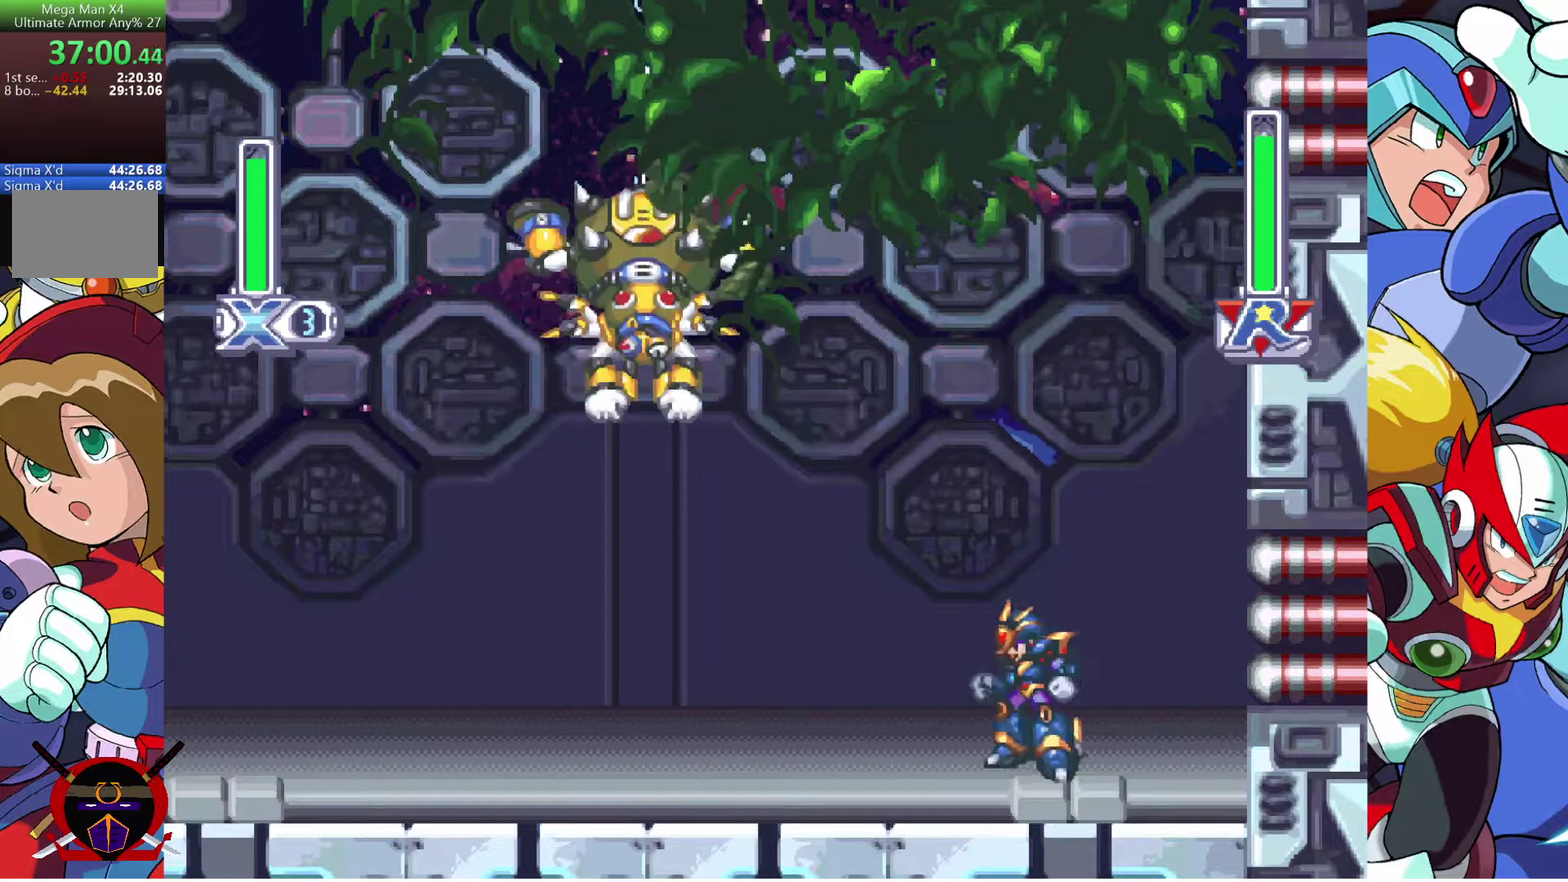
{"buttons": ["DPAD_LEFT"], "left_stick": "center", "right_stick": "center", "events": [[117, "DPAD_LEFT", "down"], [283, "CROSS", "up"]]}
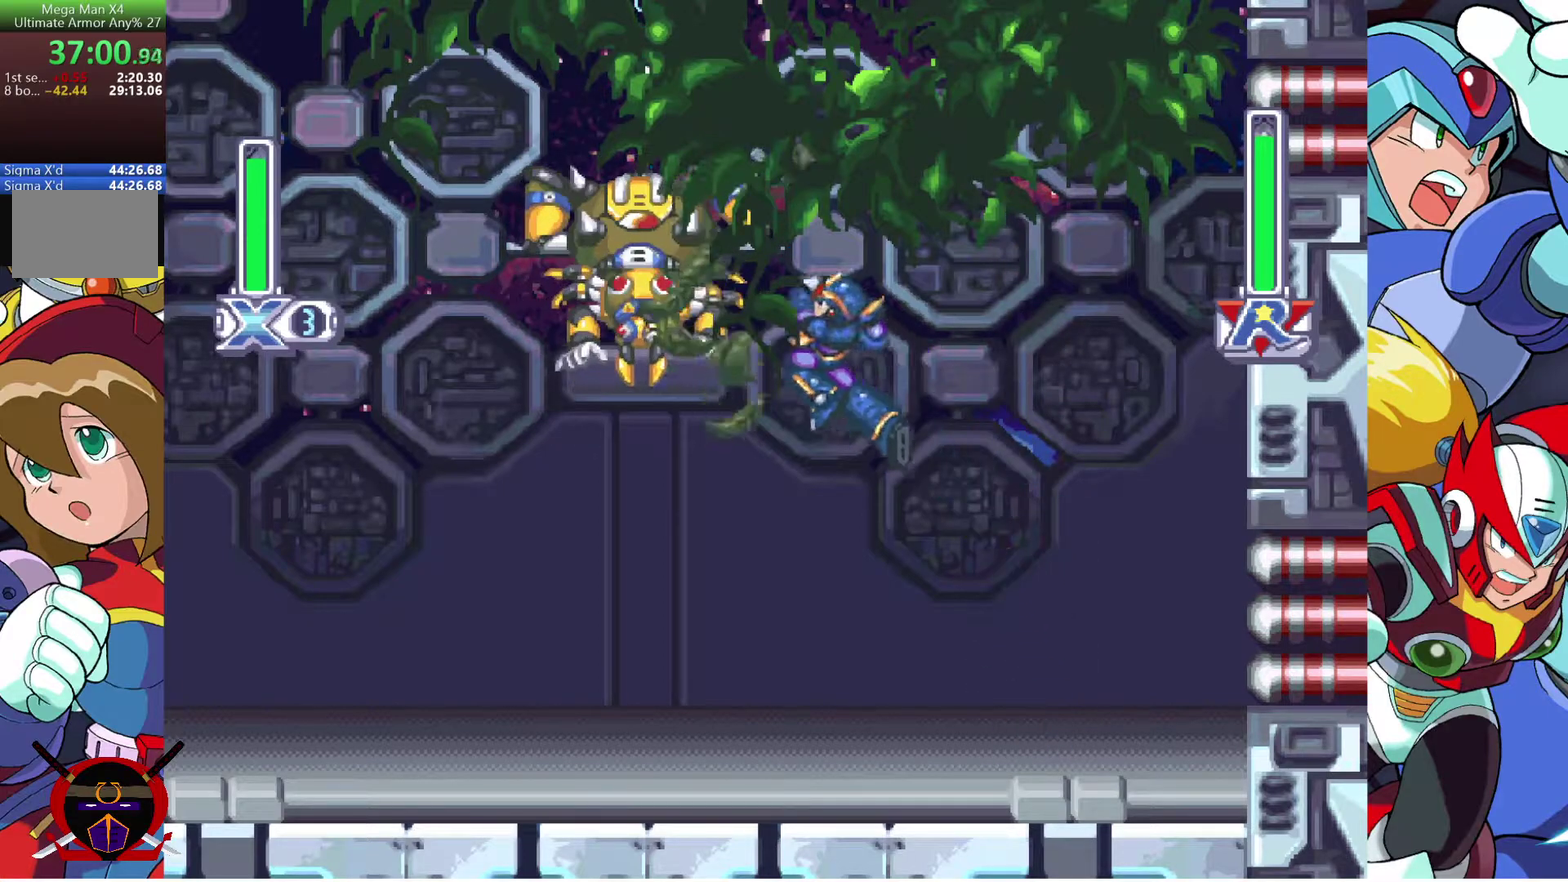
{"buttons": ["DPAD_LEFT"], "left_stick": "center", "right_stick": "center", "events": []}
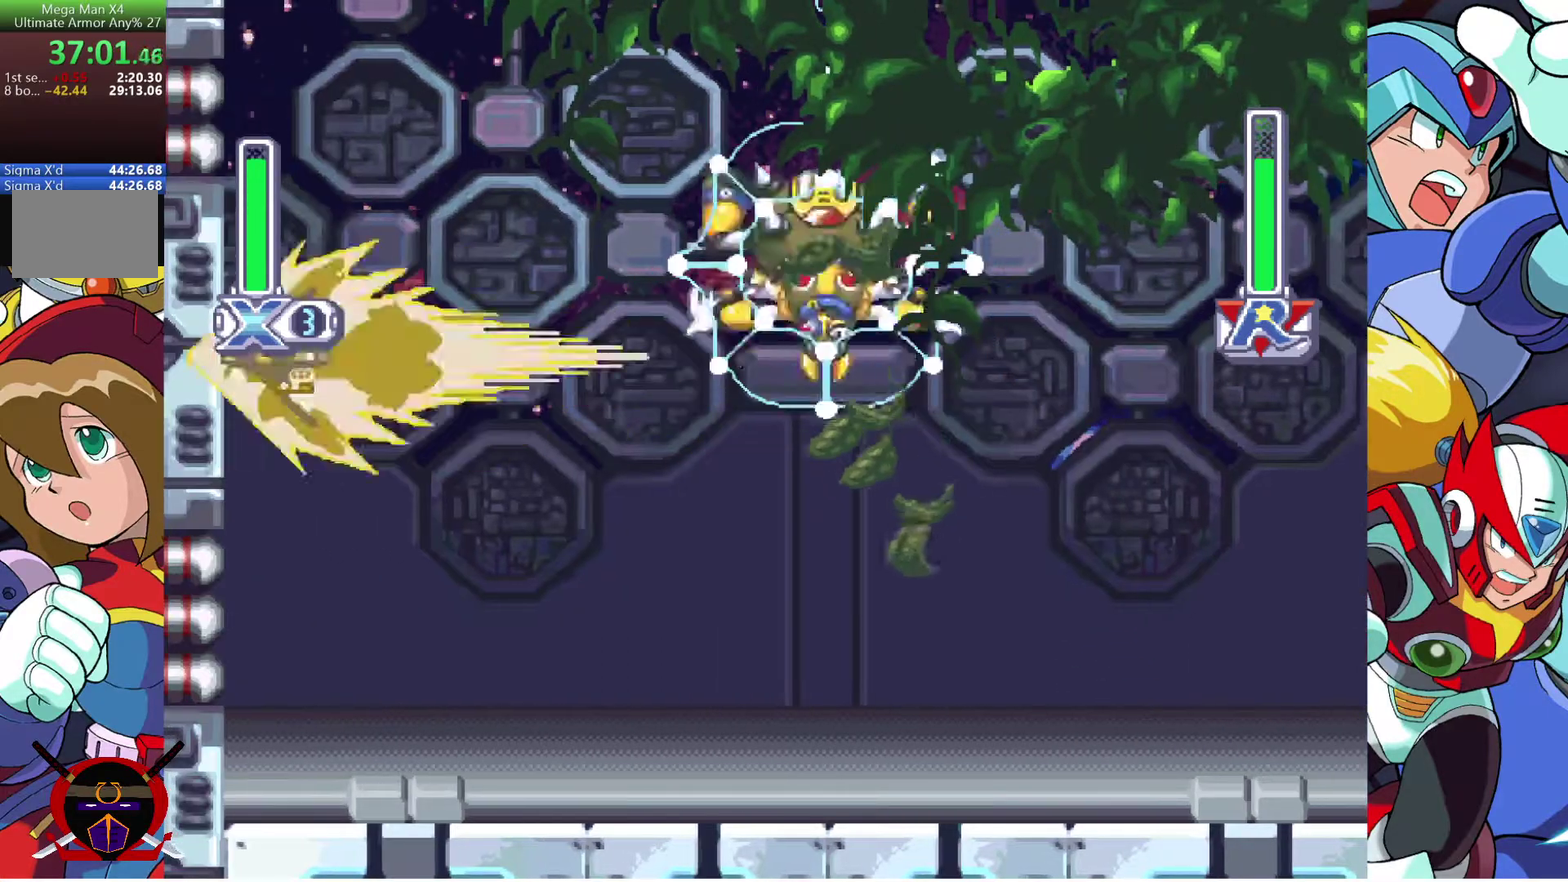
{"buttons": ["DPAD_LEFT"], "left_stick": "center", "right_stick": "center", "events": []}
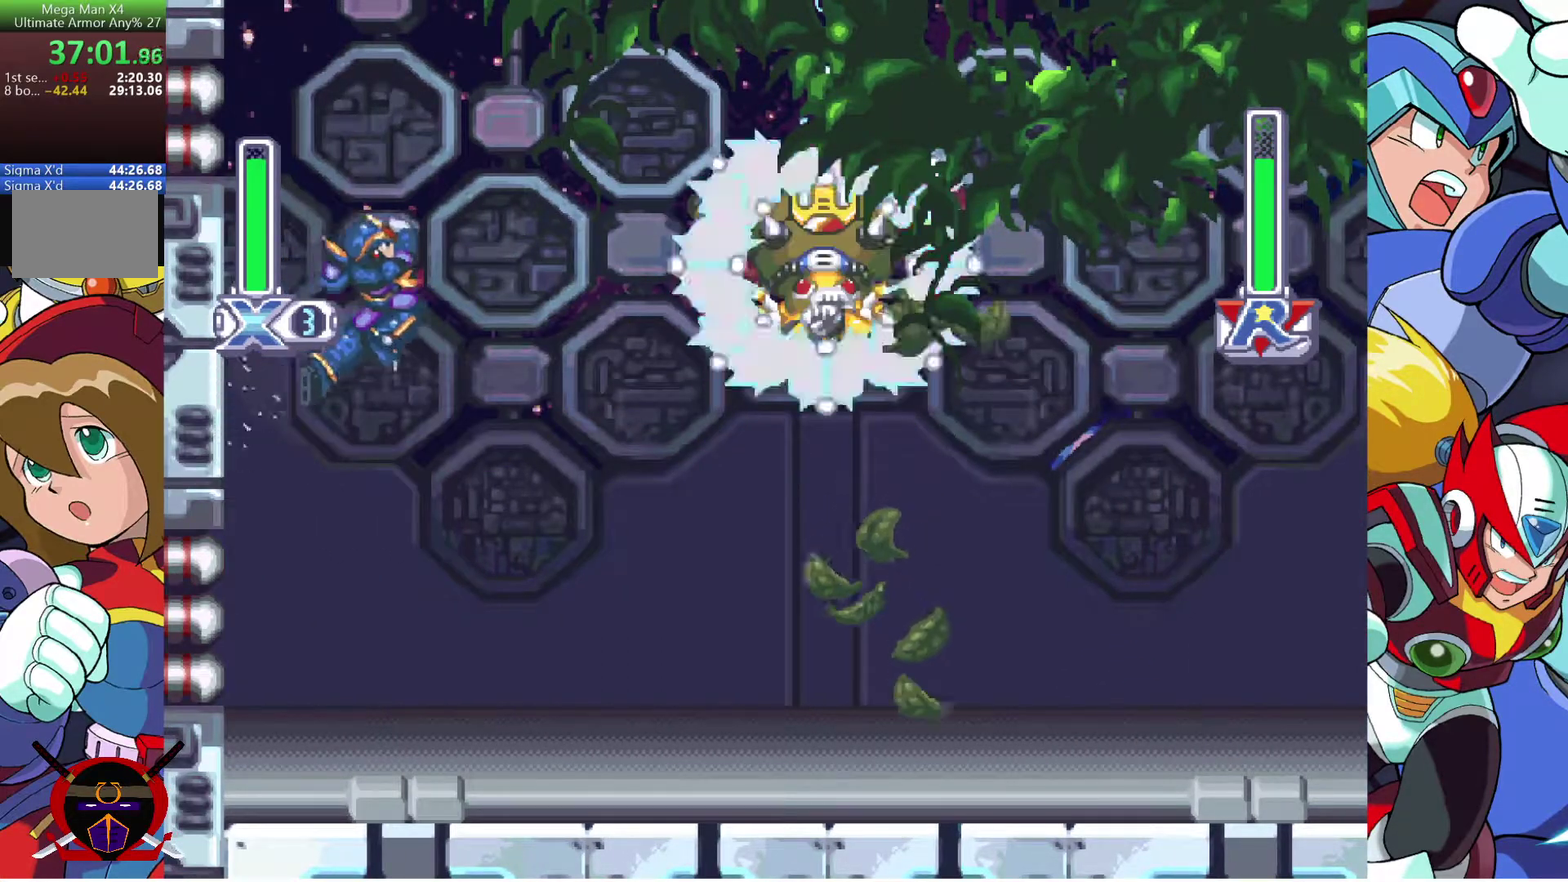
{"buttons": ["DPAD_RIGHT"], "left_stick": "center", "right_stick": "center", "events": [[100, "DPAD_LEFT", "up"], [200, "DPAD_RIGHT", "down"]]}
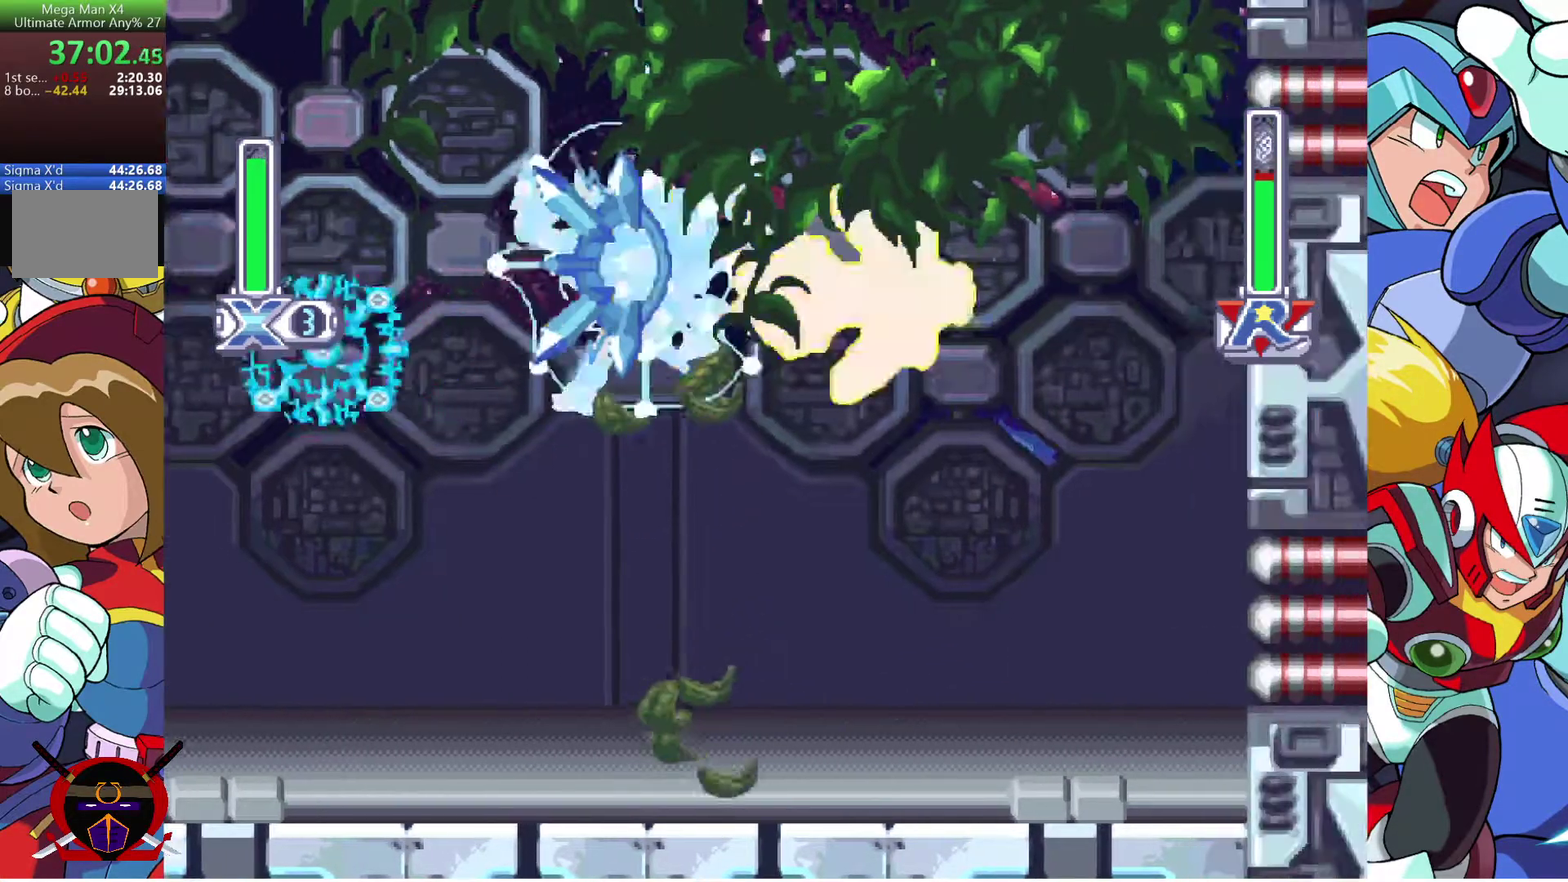
{"buttons": ["DPAD_RIGHT"], "left_stick": "center", "right_stick": "center", "events": []}
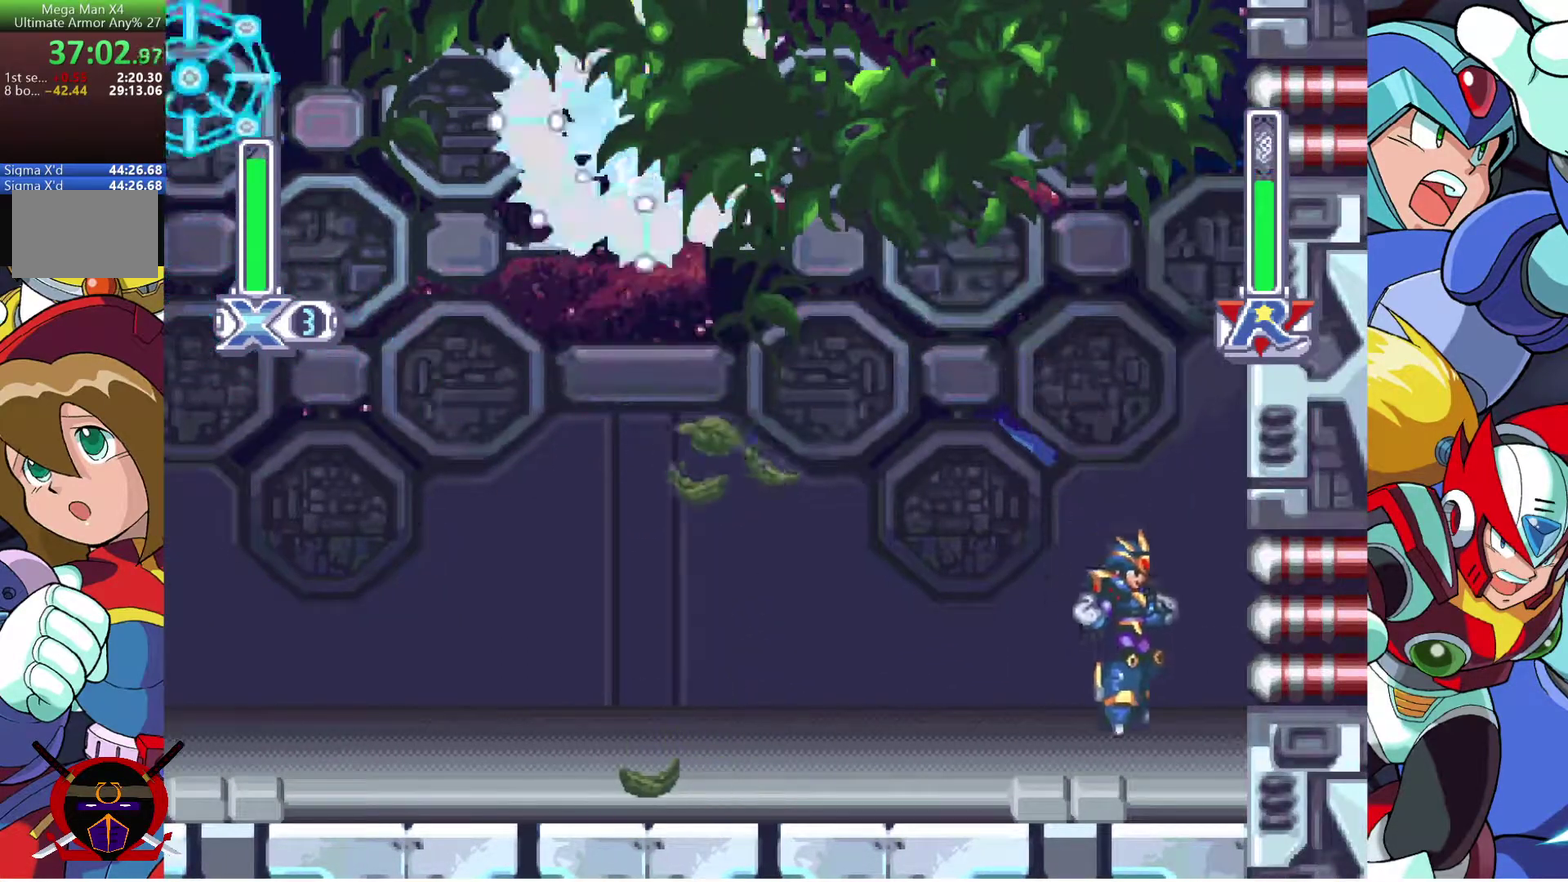
{"buttons": ["CROSS", "DPAD_RIGHT"], "left_stick": "center", "right_stick": "center", "events": [[117, "CROSS", "down"]]}
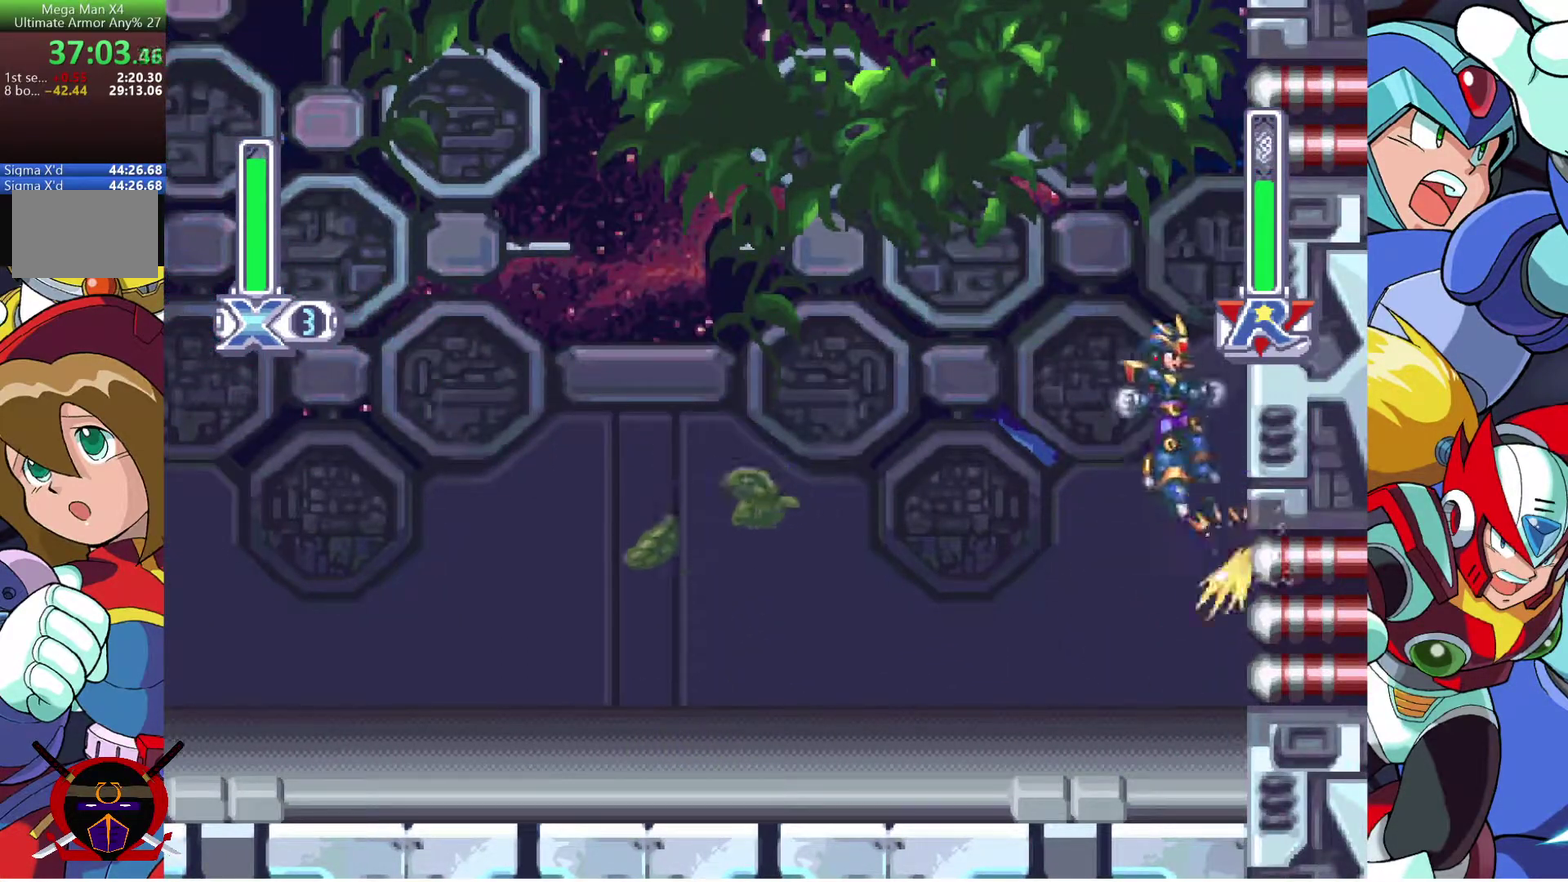
{"buttons": ["DPAD_LEFT"], "left_stick": "center", "right_stick": "center", "events": [[183, "CROSS", "up"], [317, "CROSS", "down"], [400, "DPAD_LEFT", "down"], [400, "DPAD_RIGHT", "up"], [500, "CROSS", "up"]]}
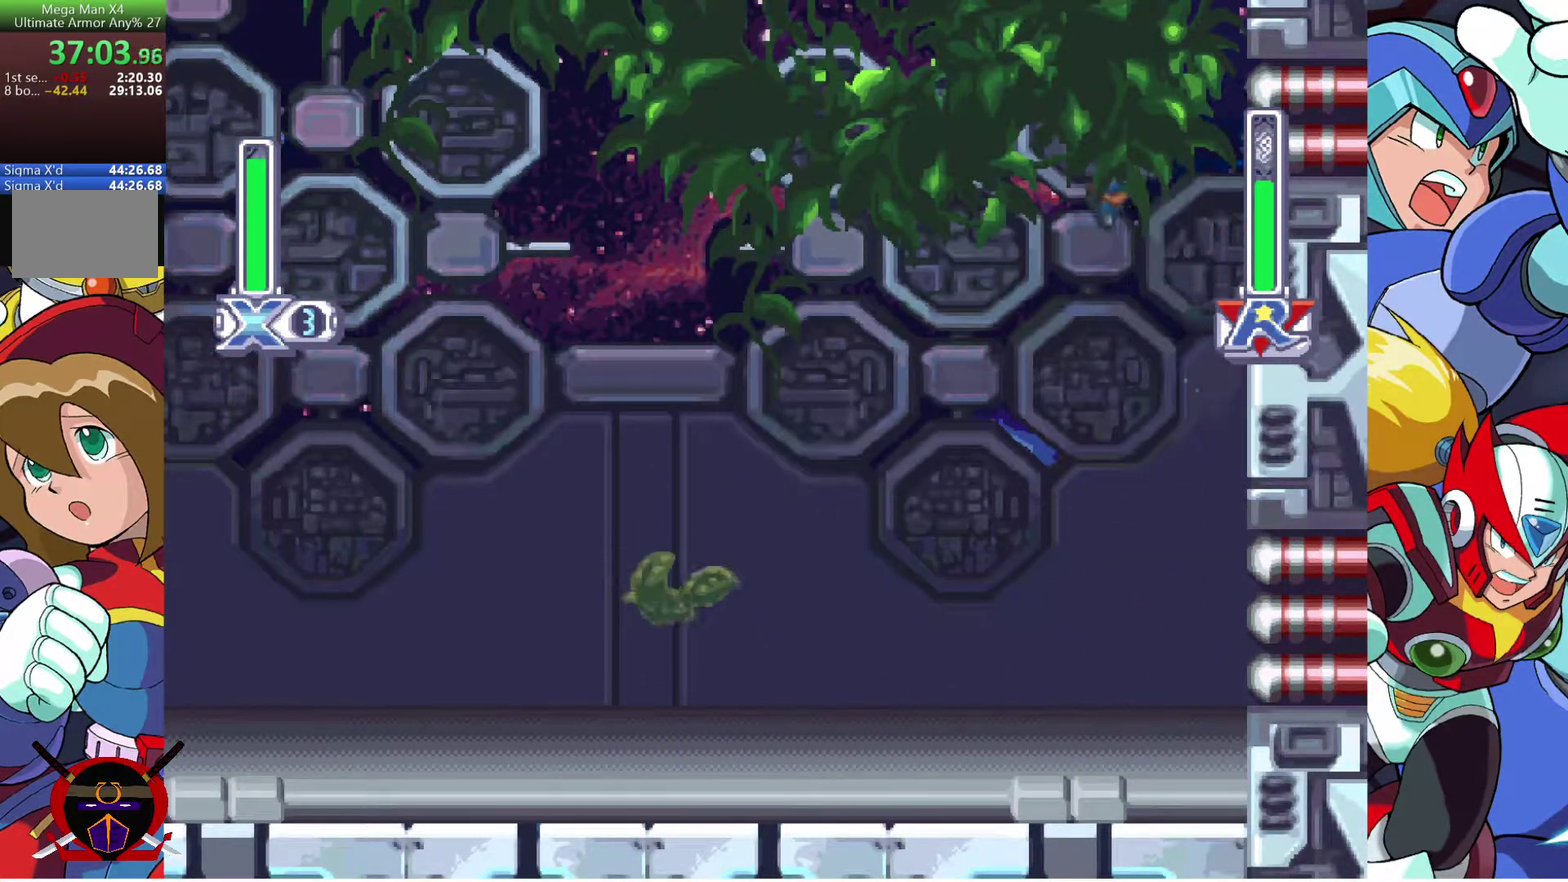
{"buttons": ["DPAD_LEFT"], "left_stick": "center", "right_stick": "center", "events": []}
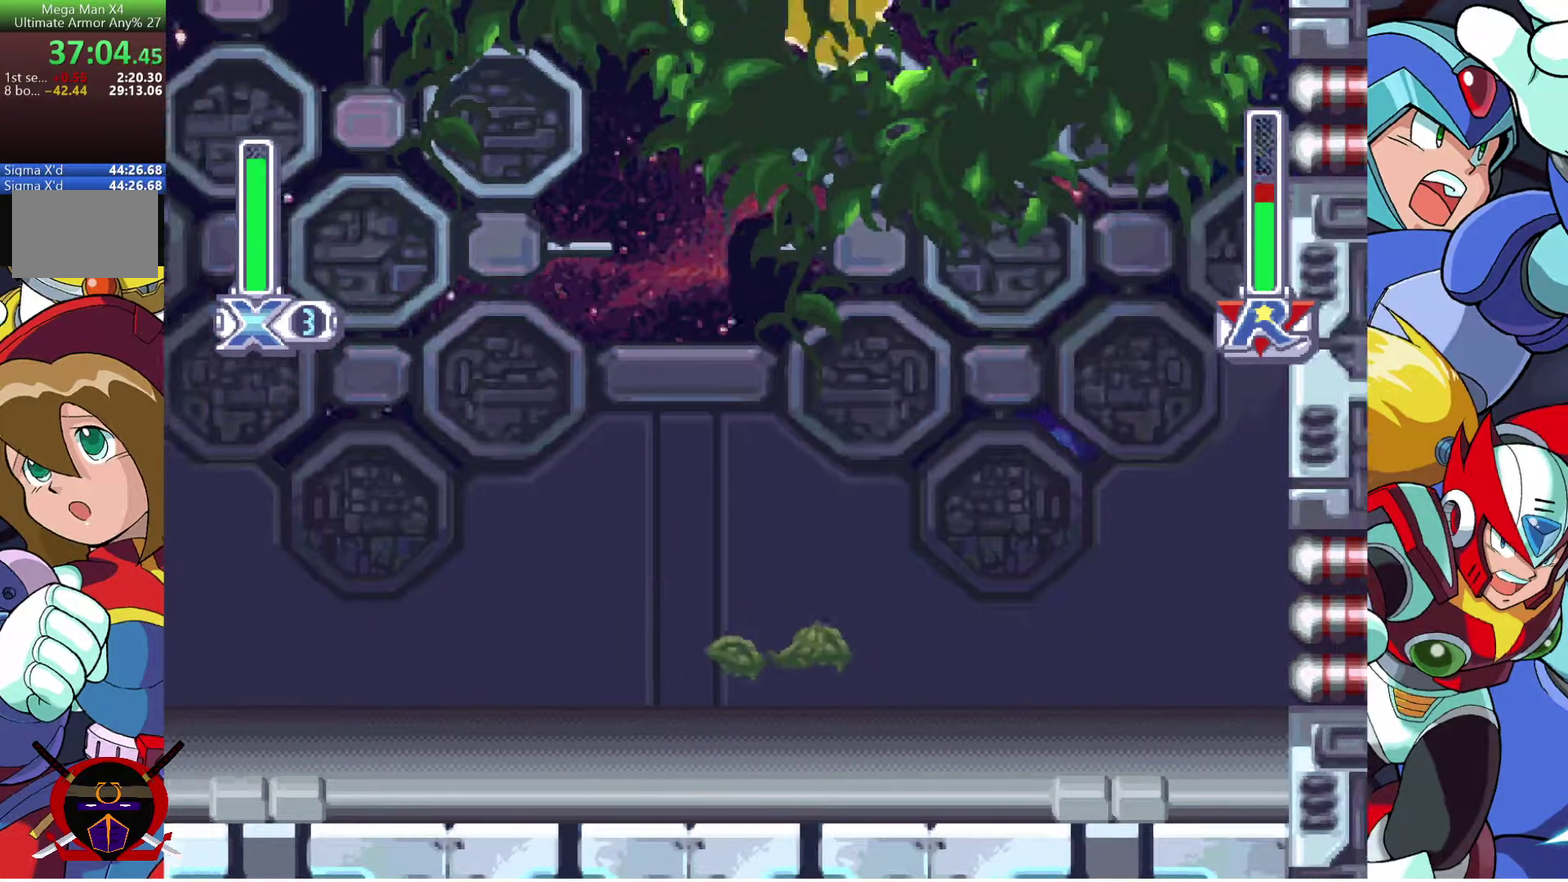
{"buttons": ["DPAD_LEFT"], "left_stick": "center", "right_stick": "center", "events": []}
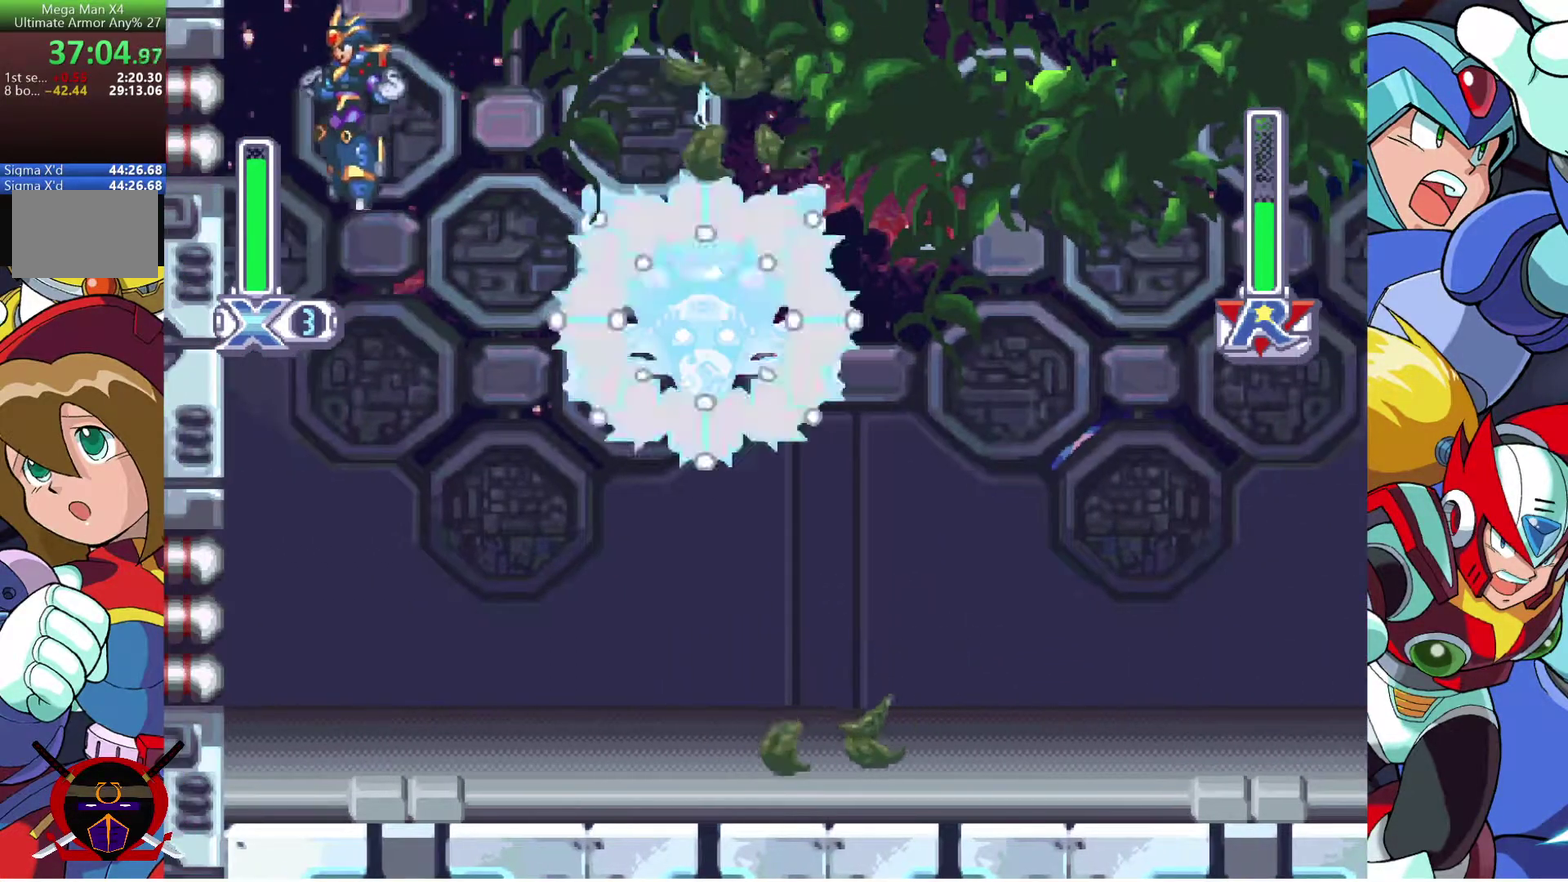
{"buttons": ["DPAD_LEFT"], "left_stick": "center", "right_stick": "center", "events": []}
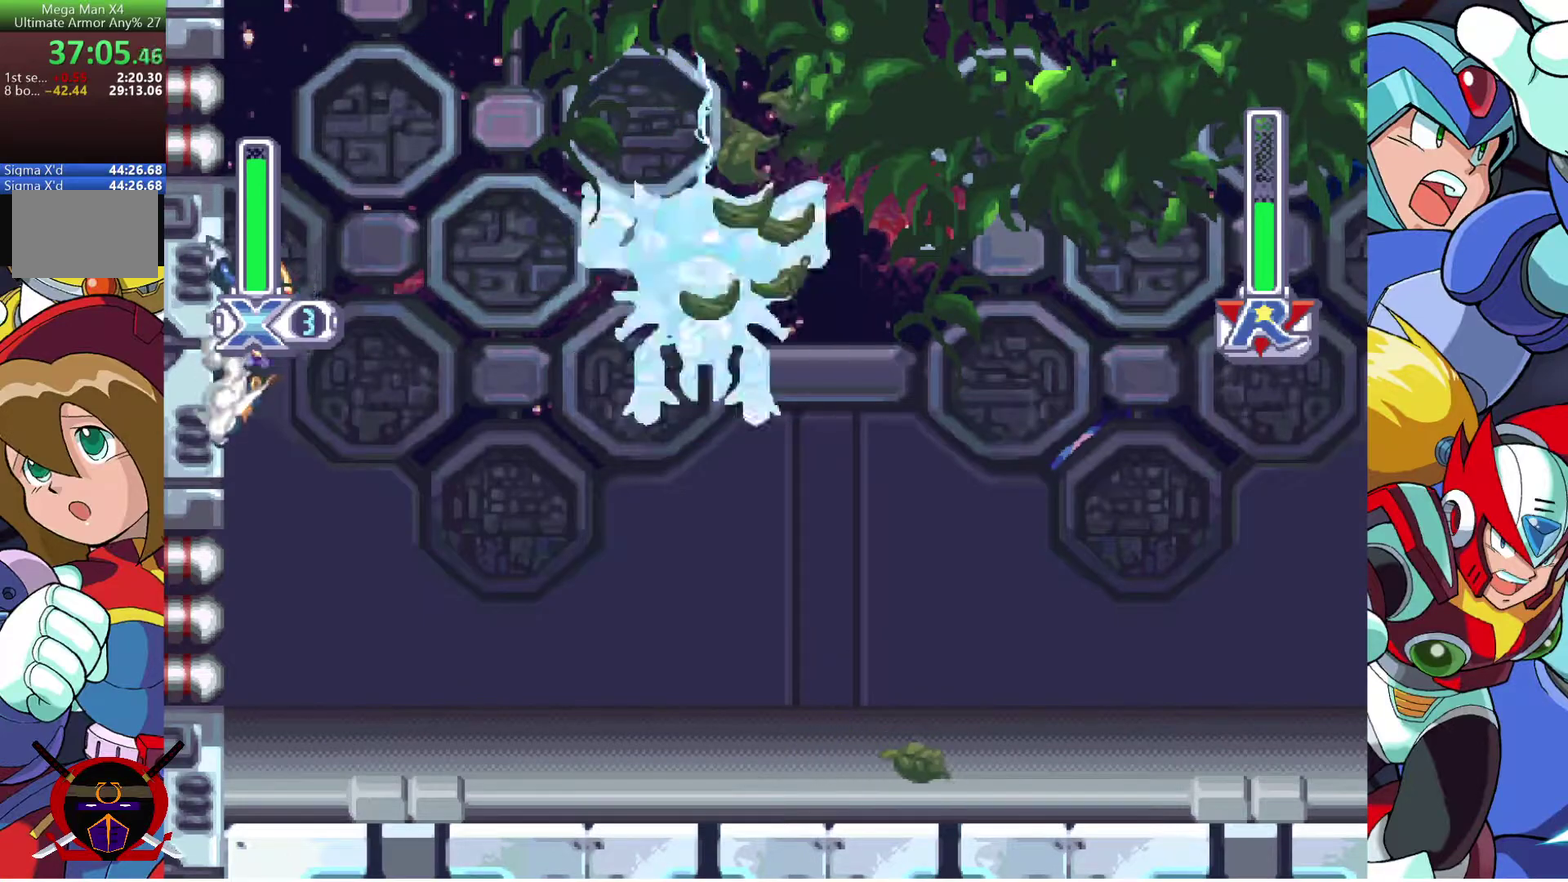
{"buttons": ["DPAD_RIGHT"], "left_stick": "center", "right_stick": "center", "events": [[167, "DPAD_LEFT", "up"], [167, "DPAD_RIGHT", "down"]]}
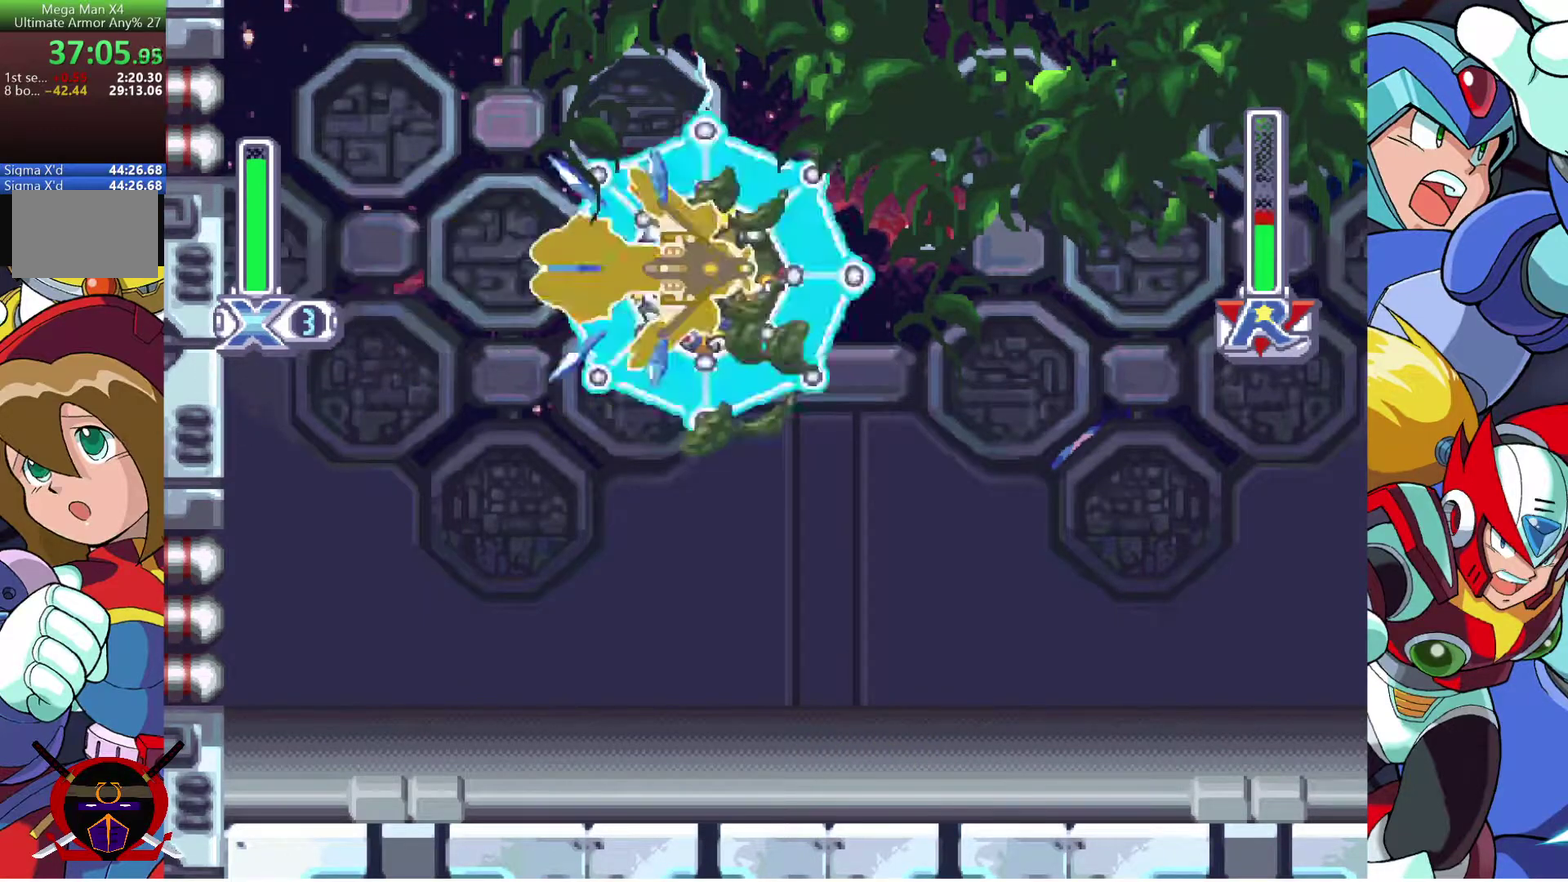
{"buttons": ["DPAD_RIGHT"], "left_stick": "center", "right_stick": "center", "events": []}
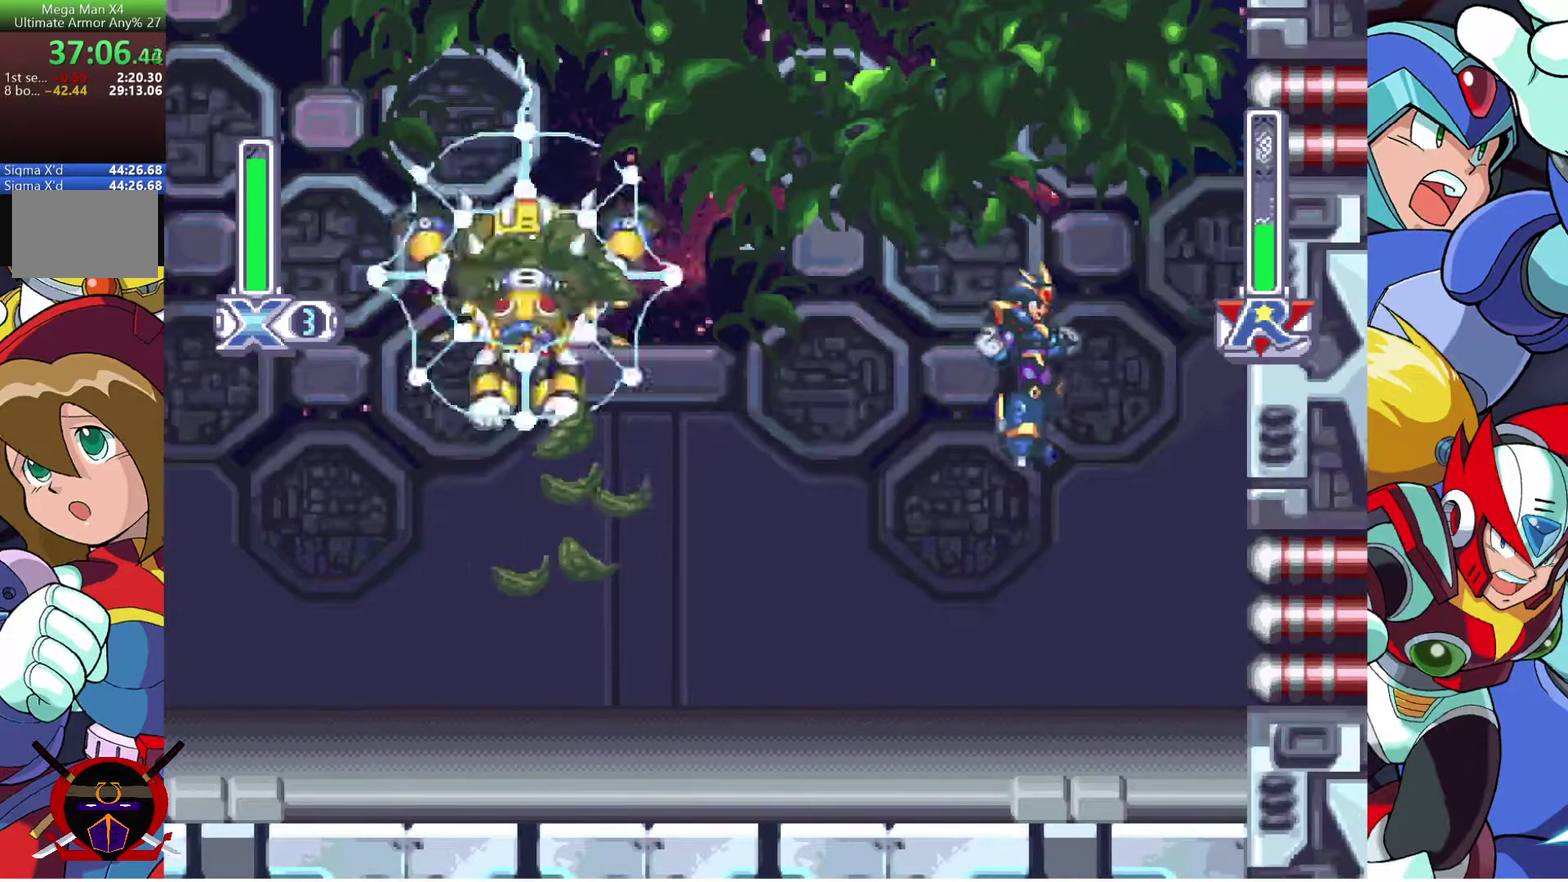
{"buttons": ["CROSS", "DPAD_LEFT"], "left_stick": "center", "right_stick": "center", "events": [[367, "DPAD_RIGHT", "up"], [433, "CROSS", "down"], [433, "DPAD_LEFT", "down"]]}
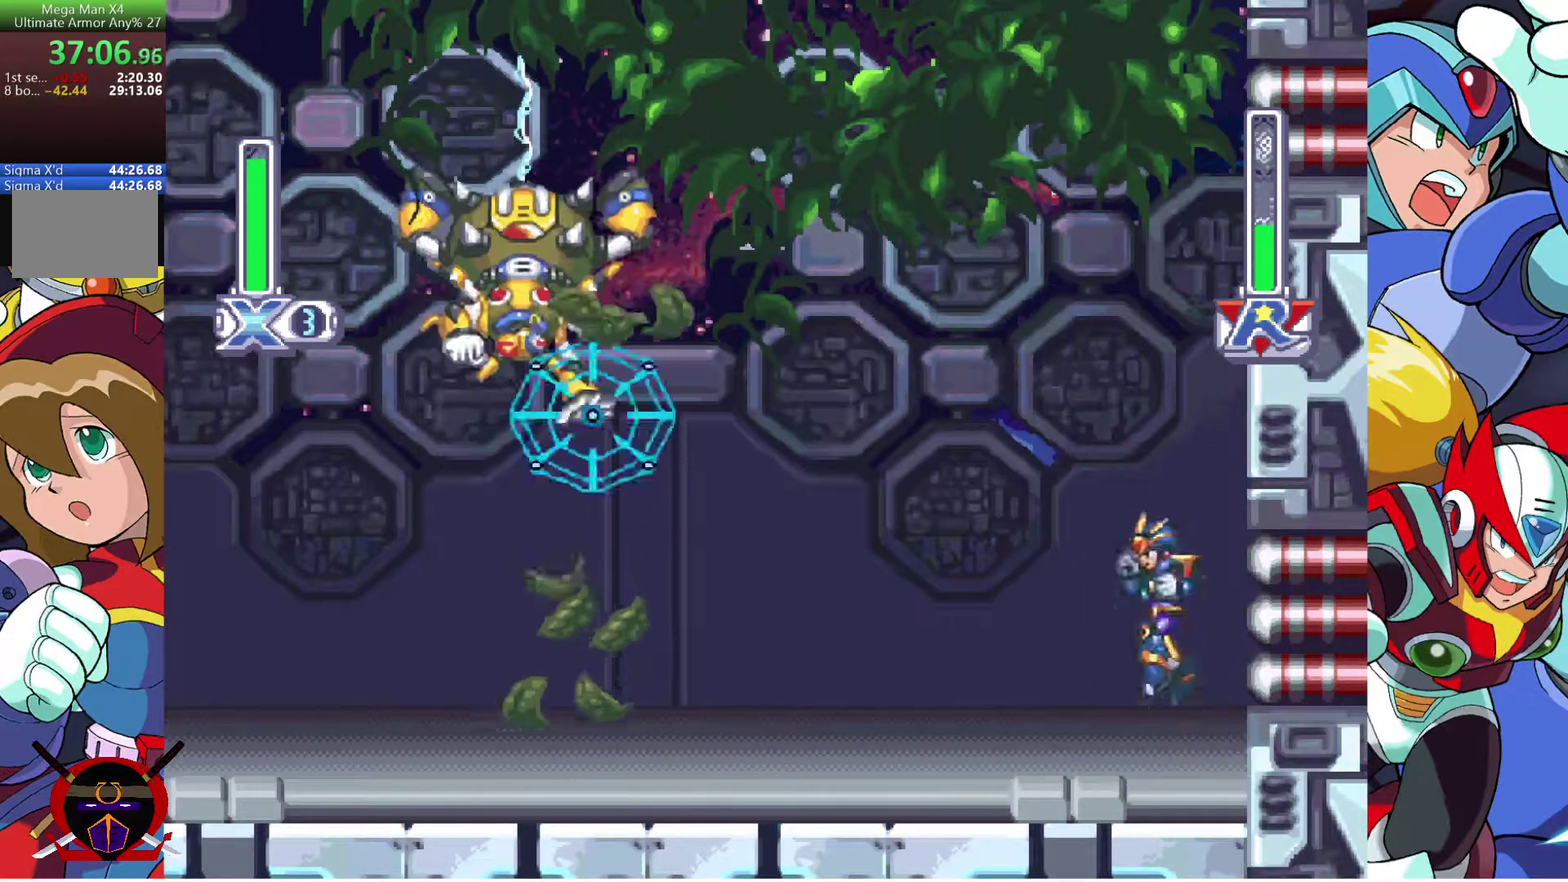
{"buttons": ["DPAD_LEFT"], "left_stick": "center", "right_stick": "center", "events": [[217, "CROSS", "up"]]}
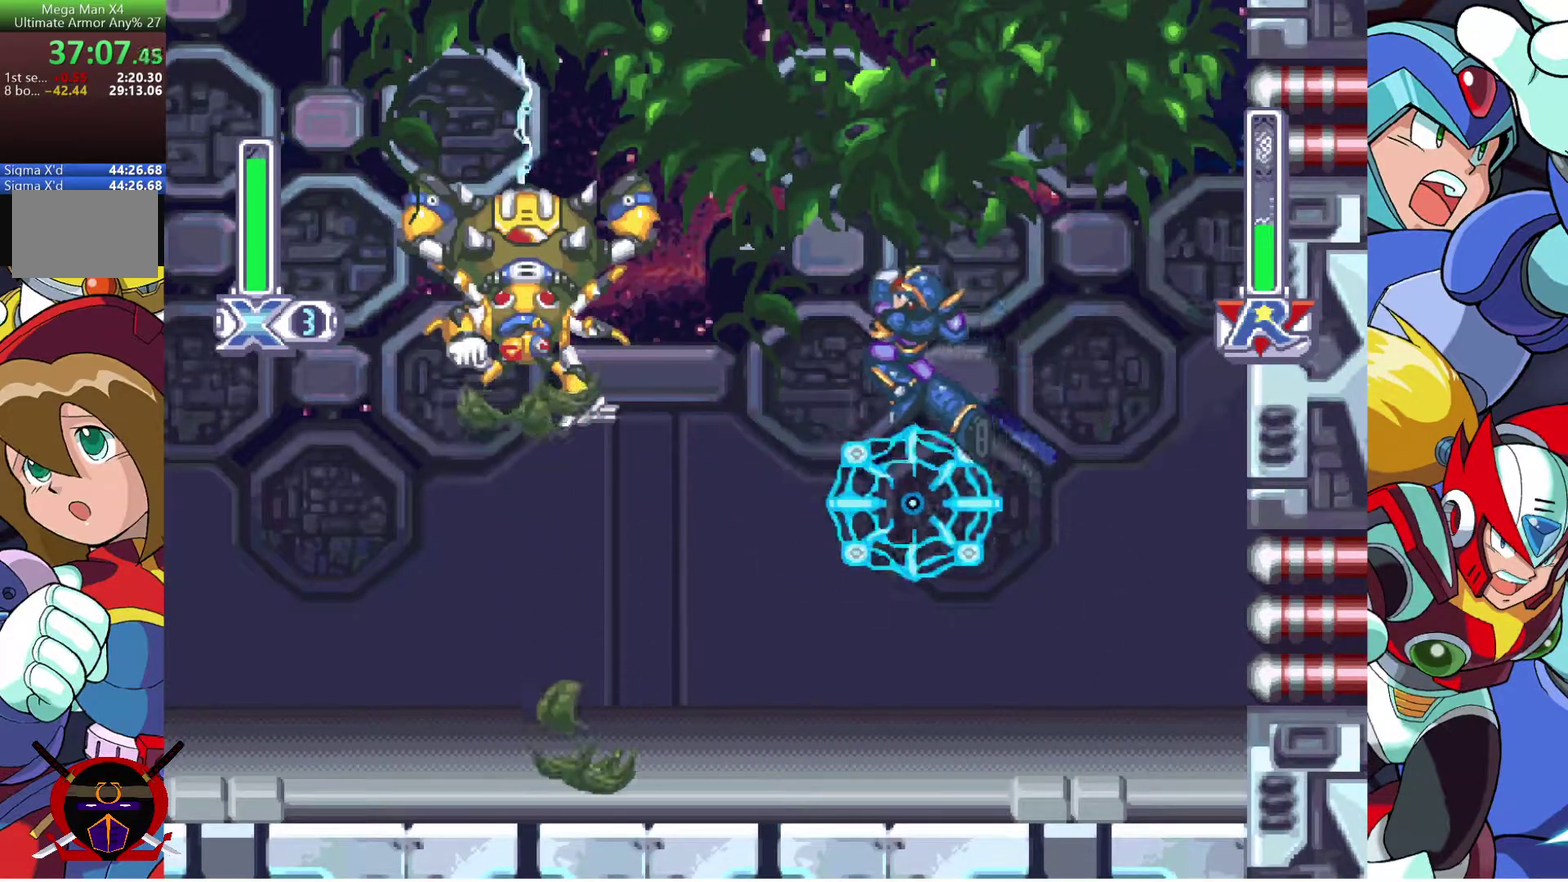
{"buttons": ["DPAD_LEFT"], "left_stick": "center", "right_stick": "center", "events": []}